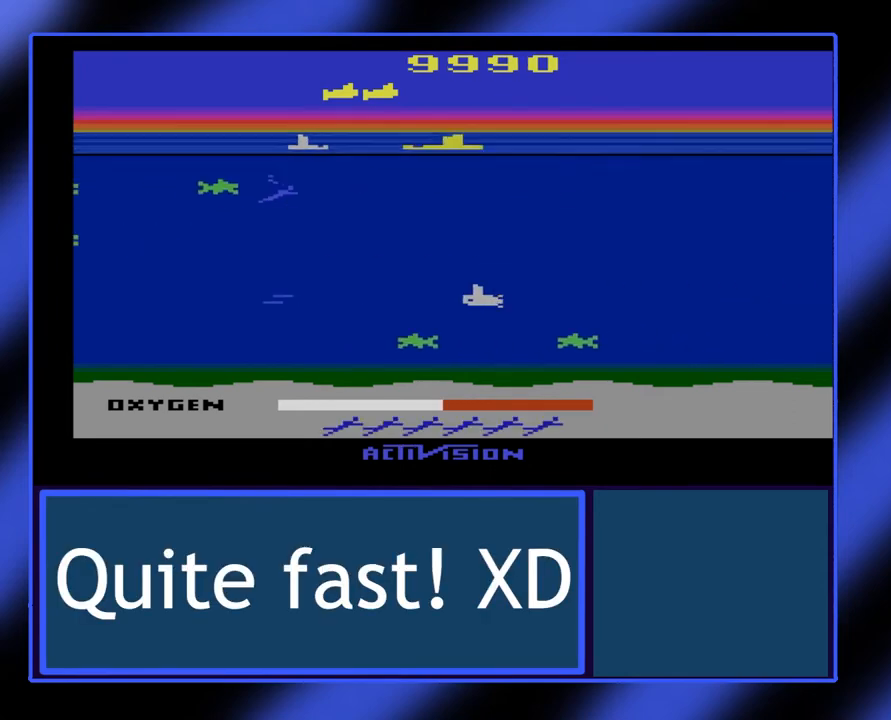
Gameplay with a controller (Xbox layout); each line is a JSON object with the inputs held at the frame after it. "events" lists button and stick changes between this image and that frame as [ms after this image, input, new state], when the widget could be followed in between. Not read: L3 R3 TOUCHPAD other_buttons right_stick.
{"buttons": [], "left_stick": "center", "events": [[200, "left_stick", "center"], [300, "B", "up"]]}
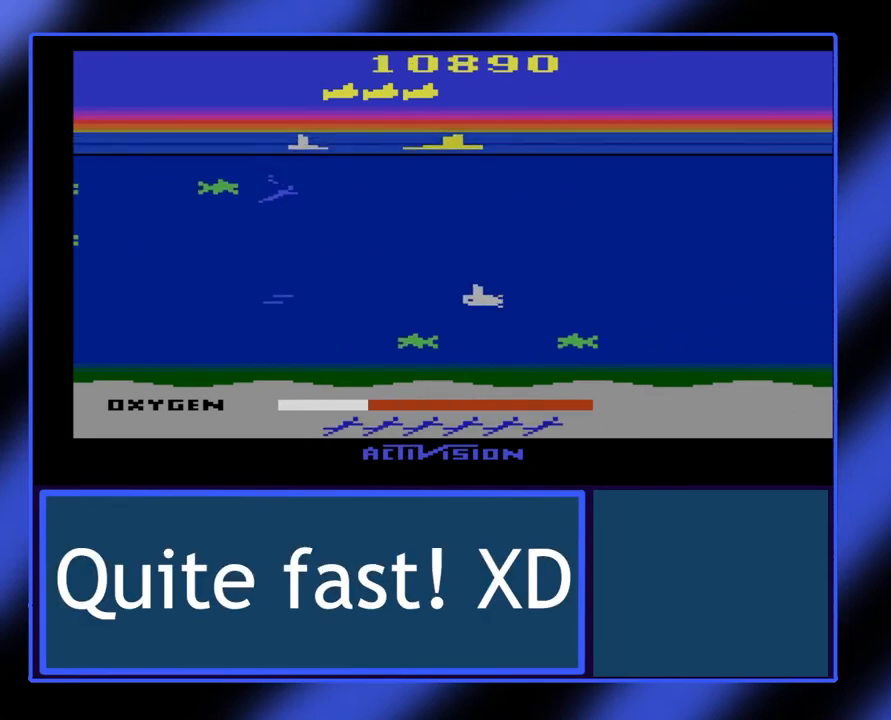
{"buttons": [], "left_stick": "center", "events": []}
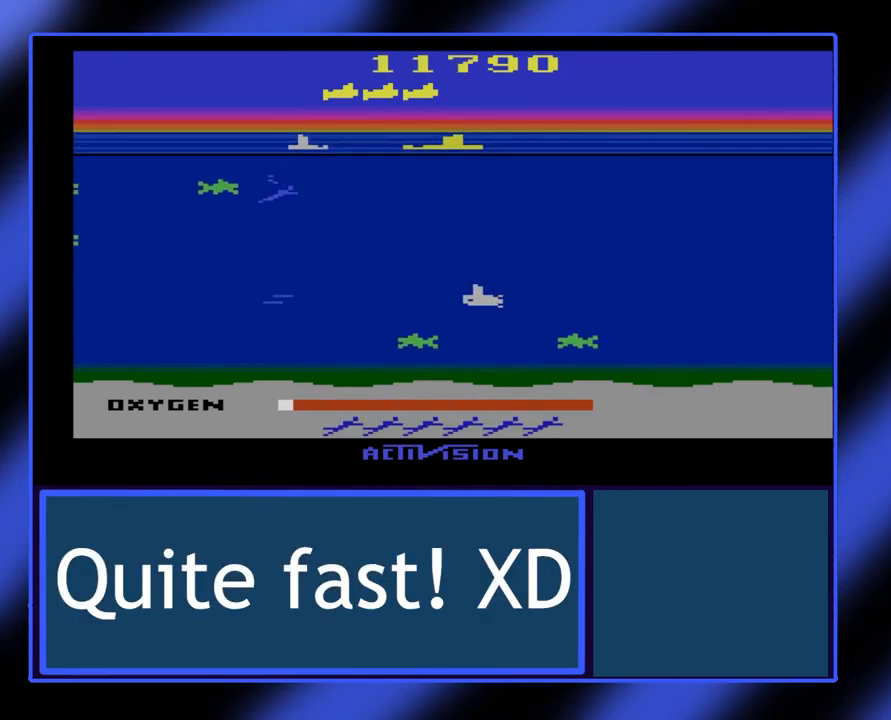
{"buttons": [], "left_stick": "center", "events": []}
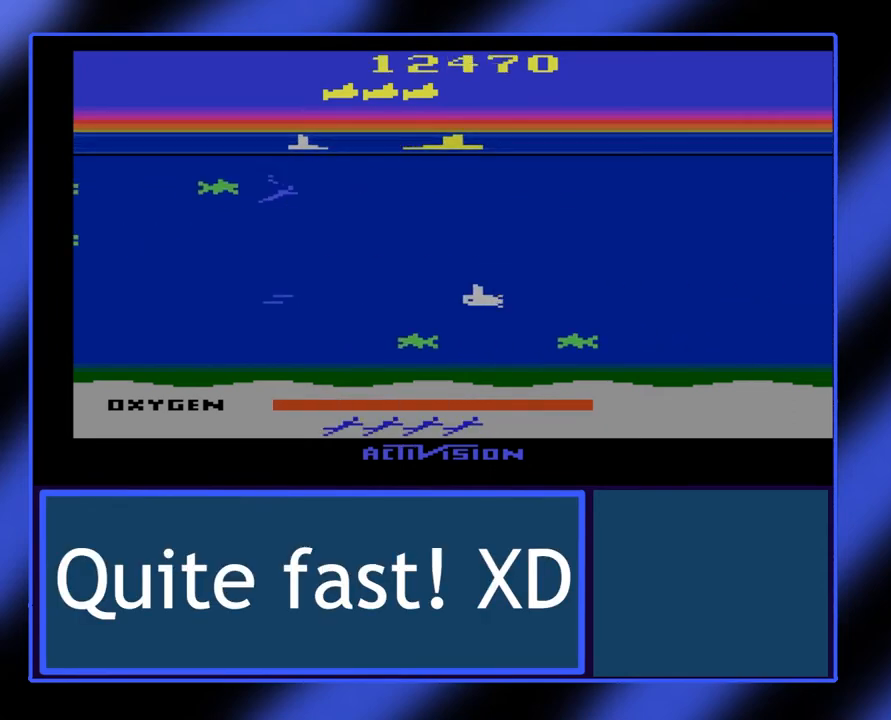
{"buttons": [], "left_stick": "center", "events": []}
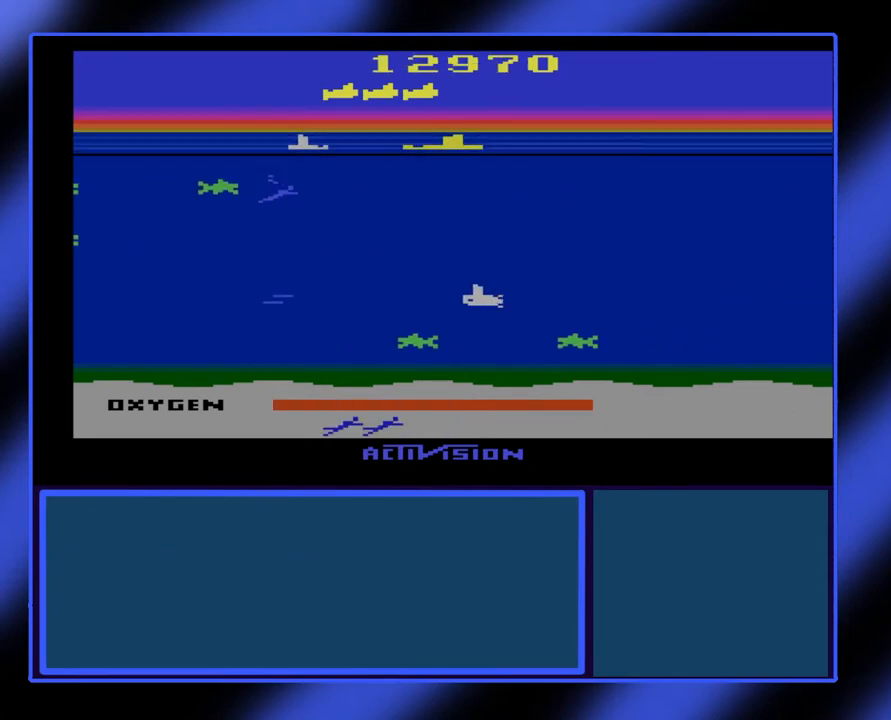
{"buttons": [], "left_stick": "center", "events": []}
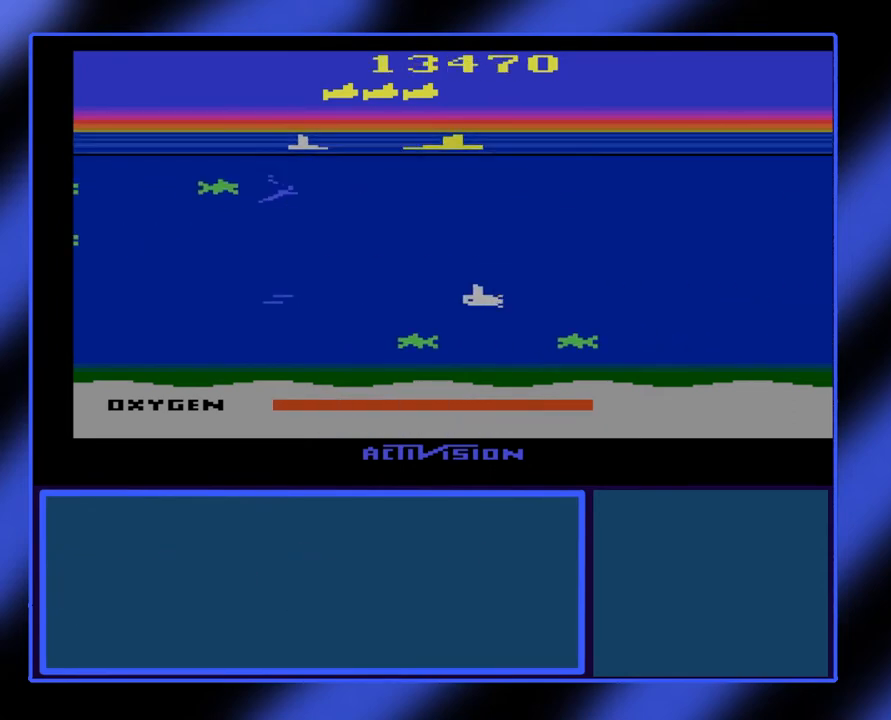
{"buttons": [], "left_stick": "center", "events": []}
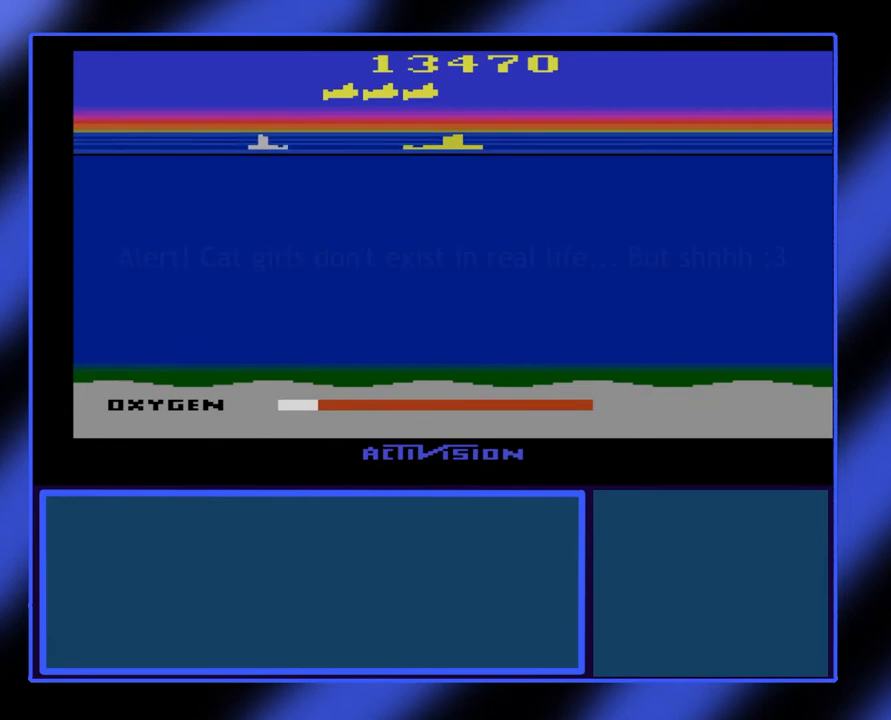
{"buttons": [], "left_stick": "center", "events": []}
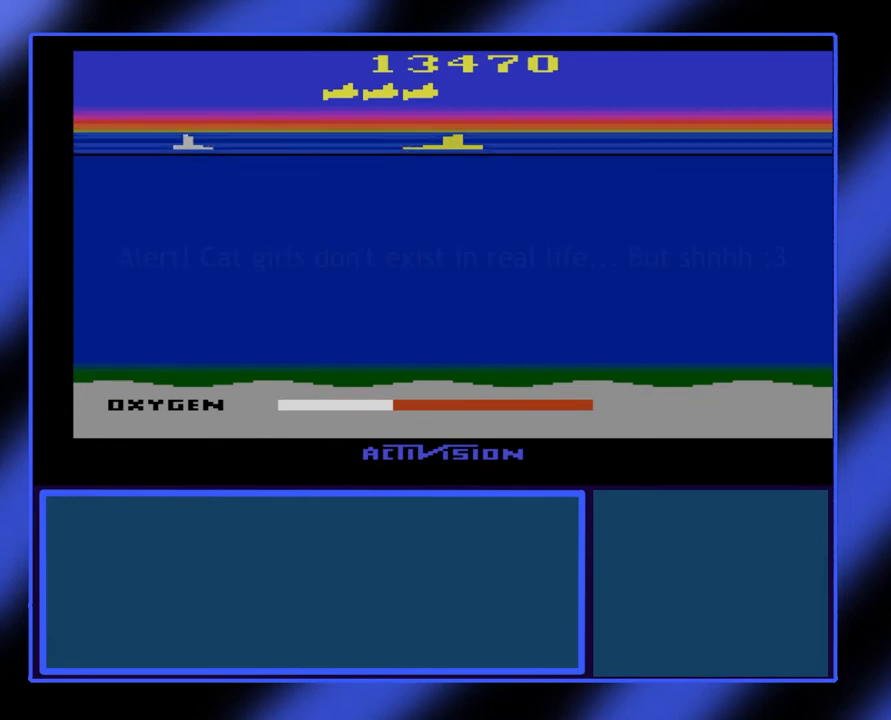
{"buttons": ["B"], "left_stick": "down-right", "events": [[500, "B", "down"], [500, "left_stick", "down-right"]]}
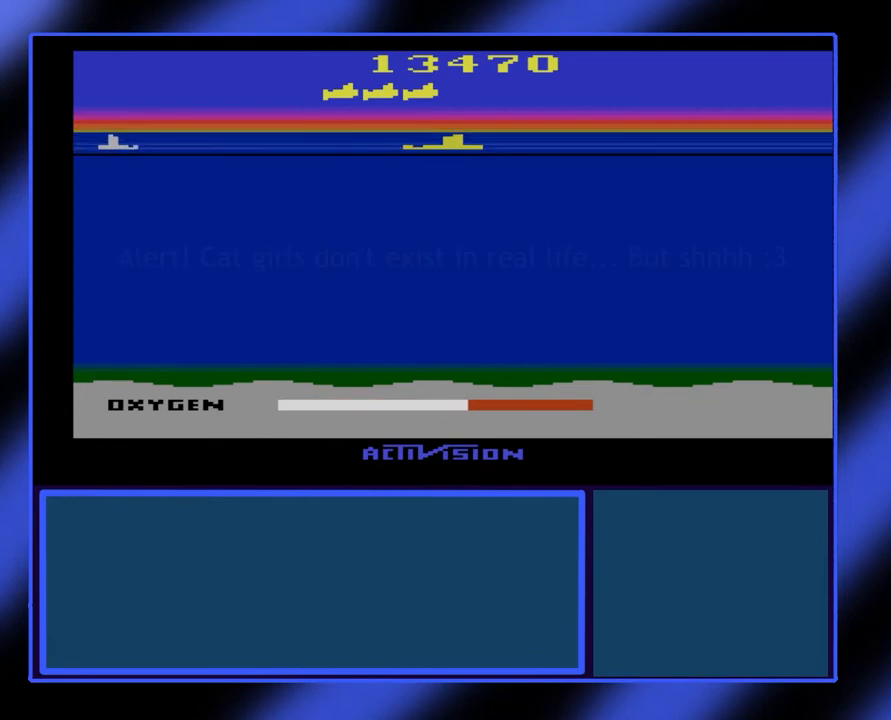
{"buttons": ["B"], "left_stick": "down-right", "events": []}
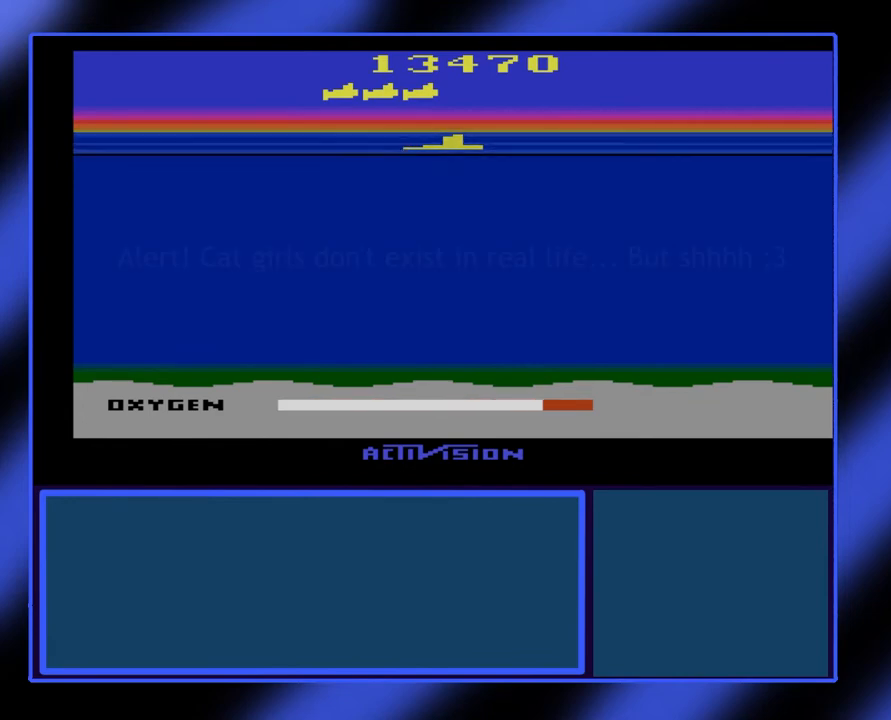
{"buttons": ["B"], "left_stick": "down-right", "events": []}
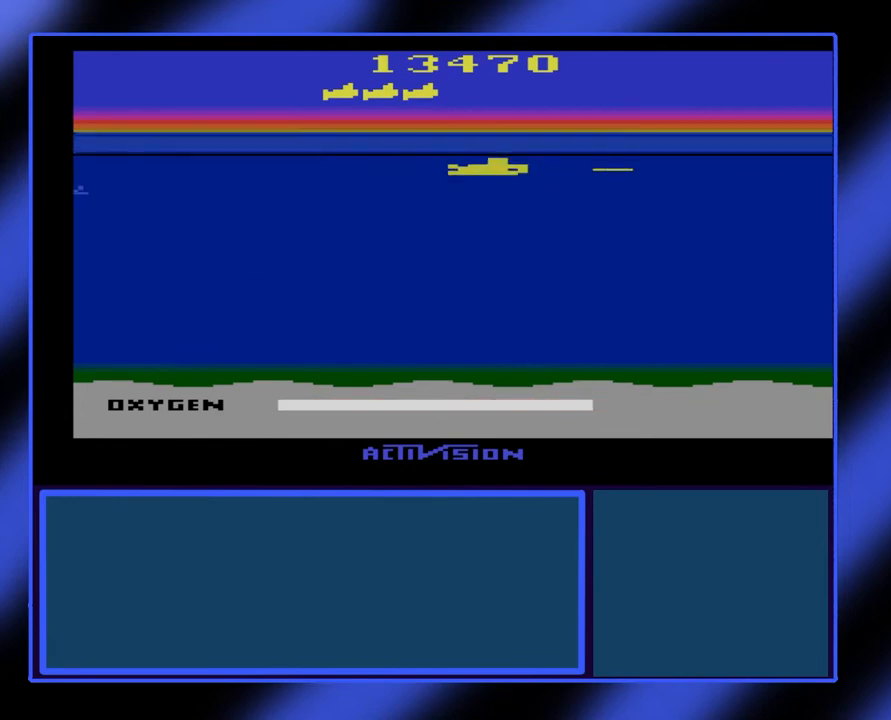
{"buttons": ["B"], "left_stick": "right", "events": [[400, "left_stick", "right"]]}
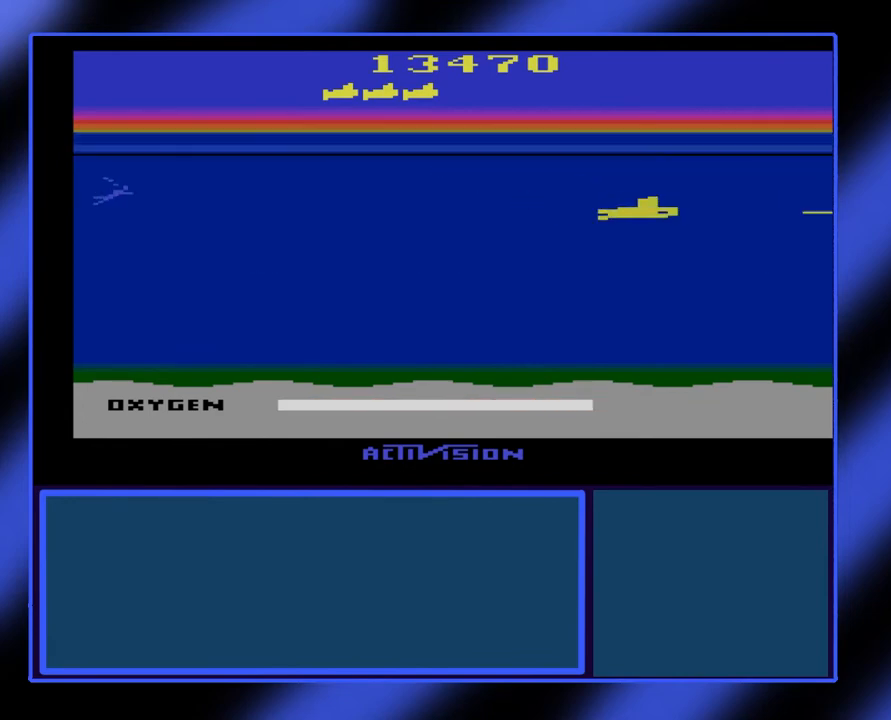
{"buttons": ["B"], "left_stick": "up-right", "events": [[433, "left_stick", "up-right"]]}
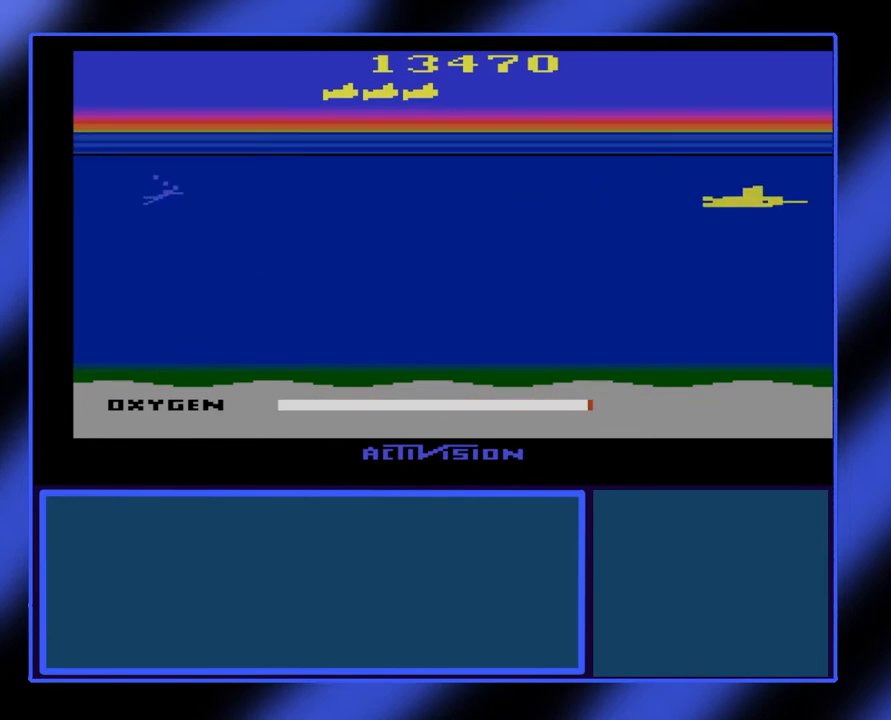
{"buttons": ["B"], "left_stick": "up-left", "events": [[133, "left_stick", "center"], [367, "left_stick", "up-left"]]}
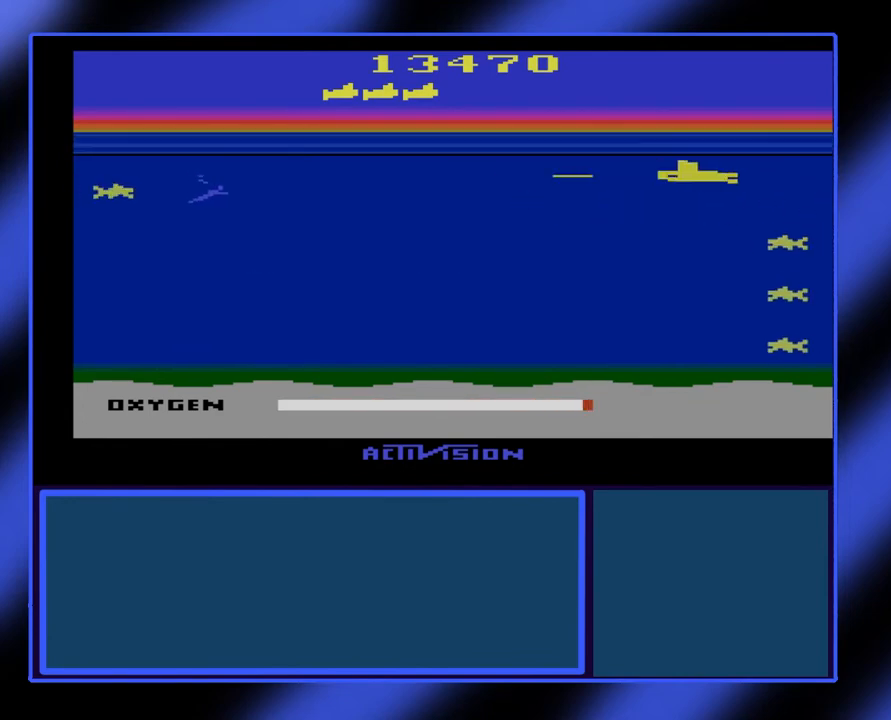
{"buttons": ["B"], "left_stick": "center", "events": [[33, "left_stick", "left"], [333, "left_stick", "down-left"], [433, "left_stick", "center"]]}
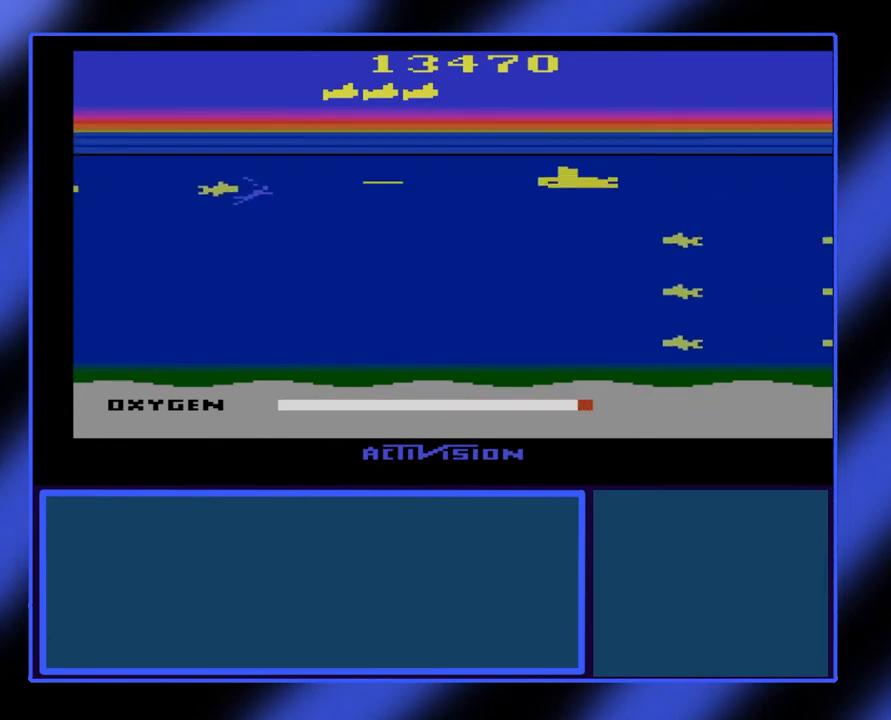
{"buttons": ["B"], "left_stick": "left", "events": [[367, "left_stick", "left"]]}
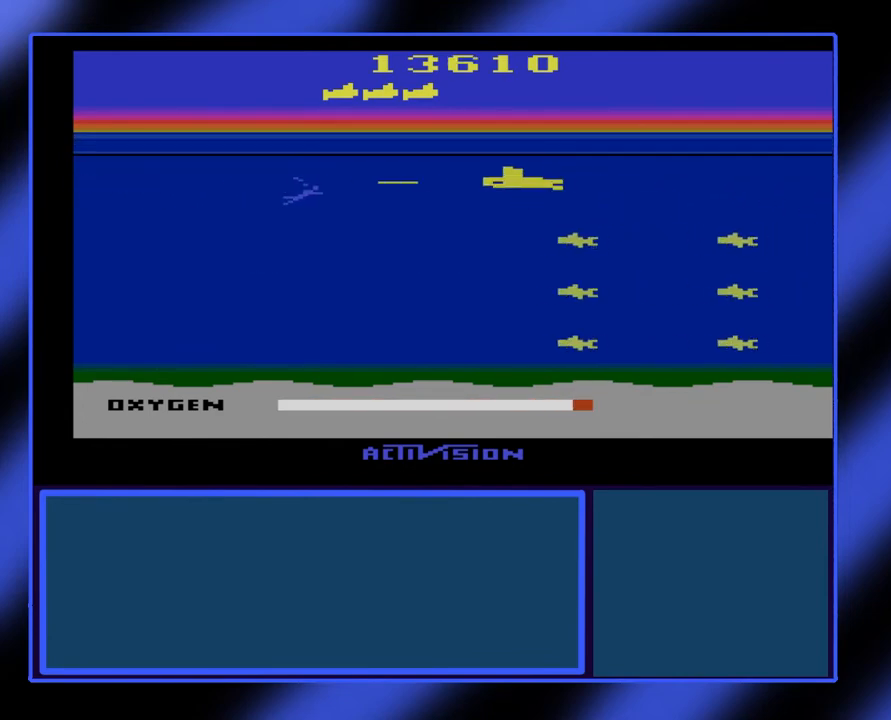
{"buttons": ["B"], "left_stick": "left", "events": []}
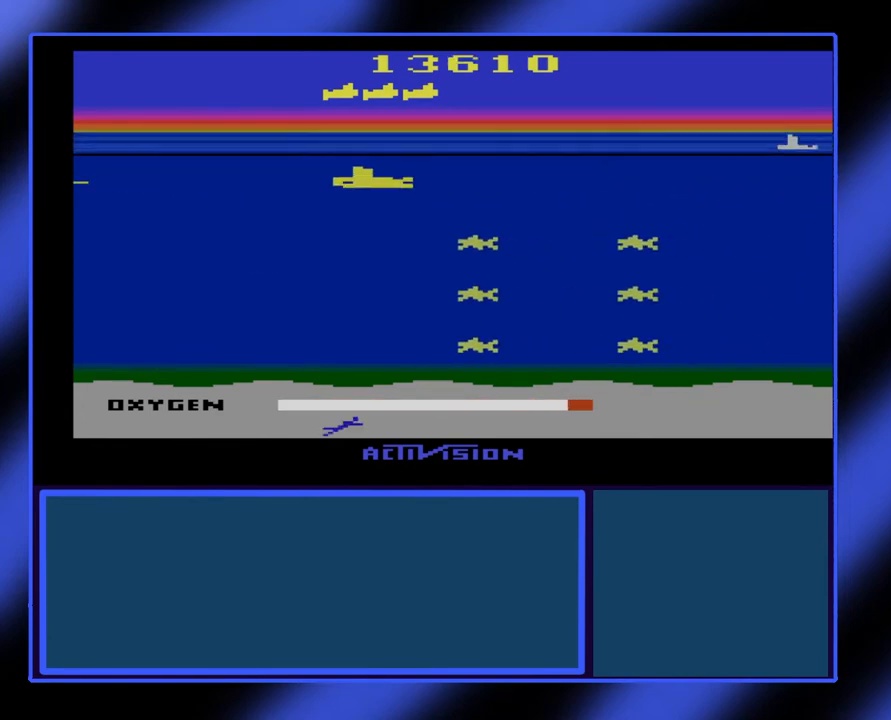
{"buttons": ["B"], "left_stick": "right", "events": [[100, "left_stick", "right"]]}
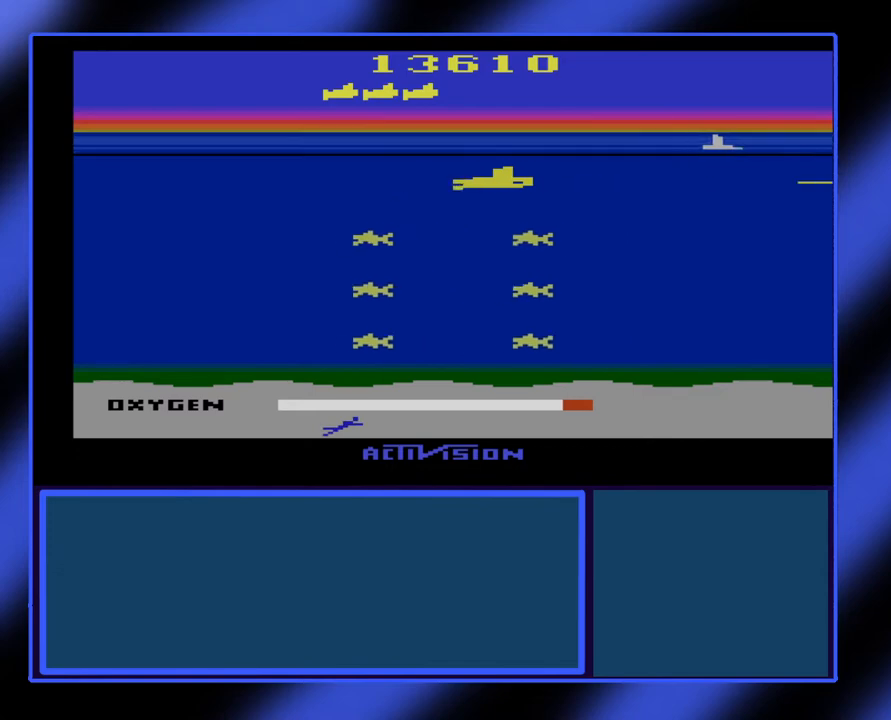
{"buttons": ["B"], "left_stick": "down", "events": [[300, "left_stick", "down-right"], [433, "left_stick", "down"]]}
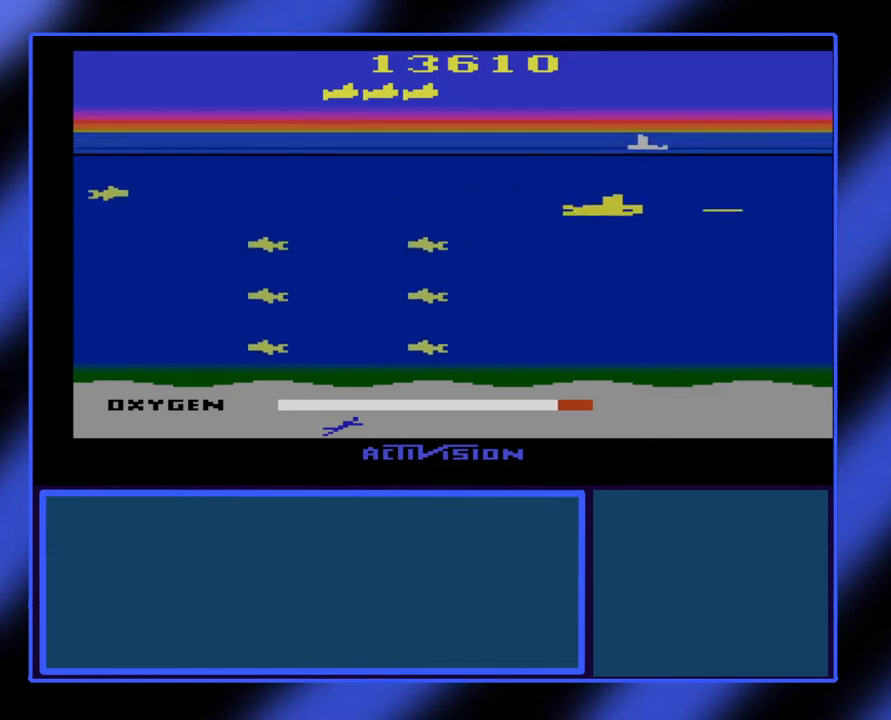
{"buttons": ["B"], "left_stick": "left", "events": [[100, "left_stick", "down-left"], [267, "left_stick", "left"]]}
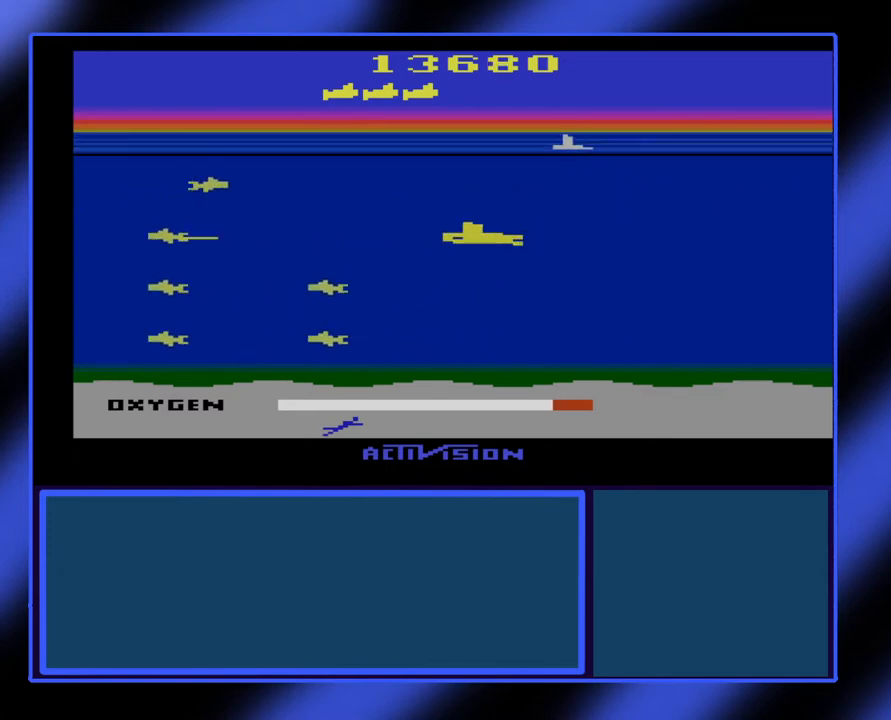
{"buttons": ["B"], "left_stick": "left", "events": []}
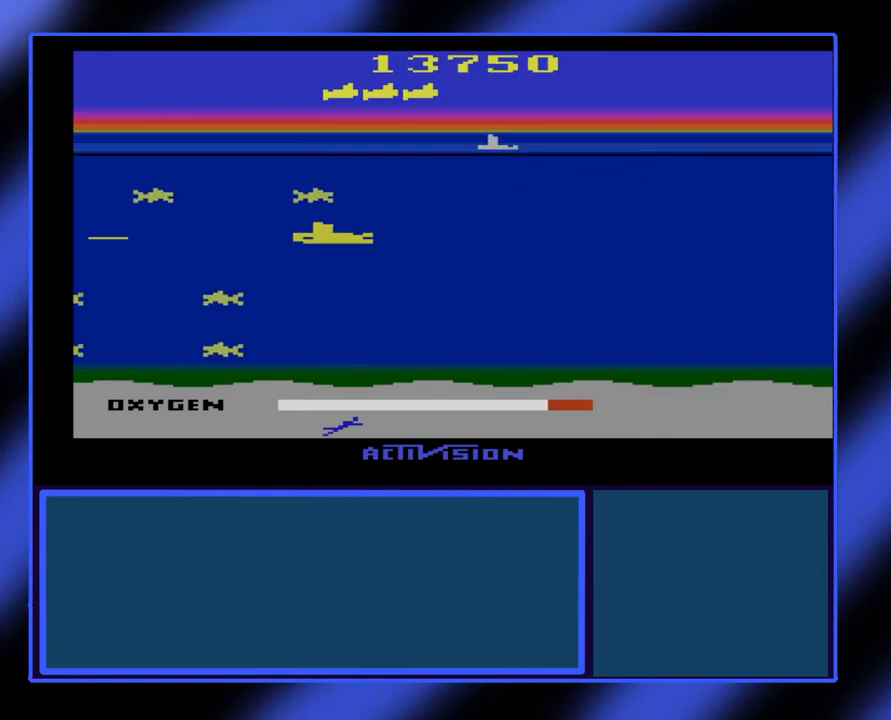
{"buttons": ["B"], "left_stick": "up-left", "events": [[500, "left_stick", "up-left"]]}
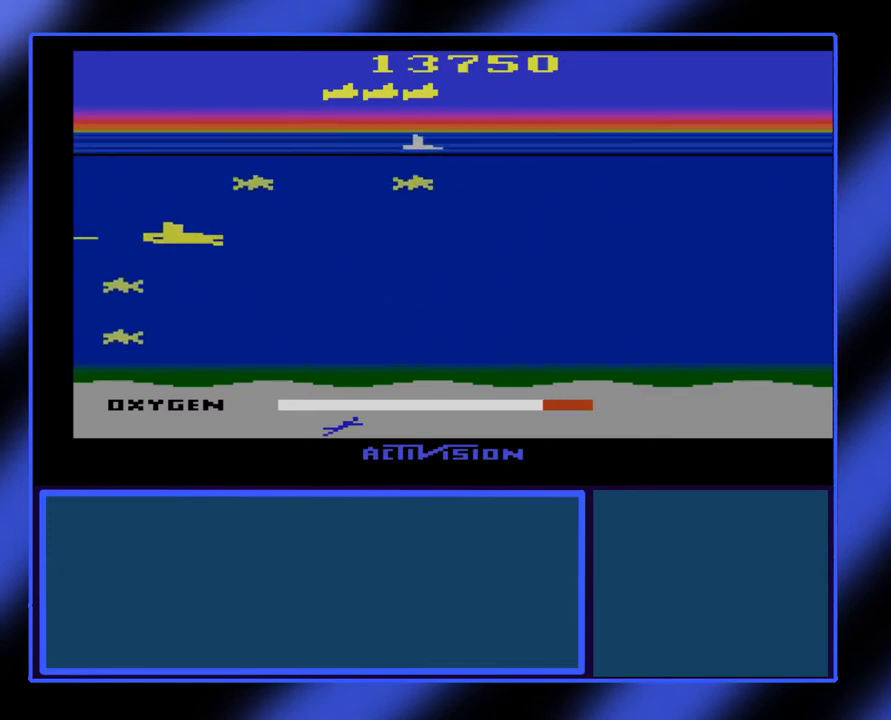
{"buttons": ["B"], "left_stick": "right", "events": [[133, "left_stick", "up"], [367, "left_stick", "right"]]}
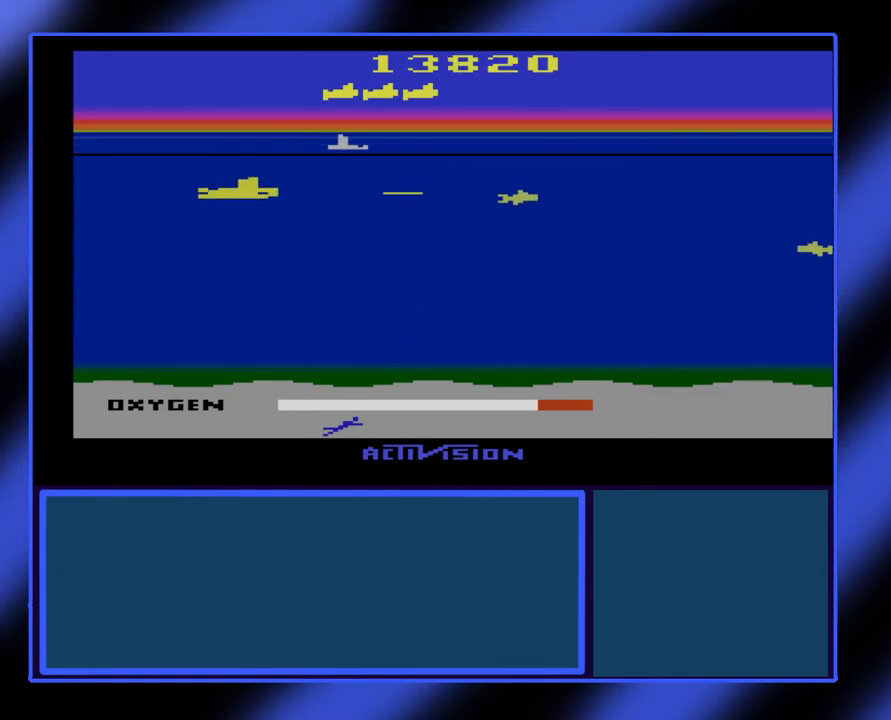
{"buttons": ["B"], "left_stick": "down-right", "events": [[467, "left_stick", "down-right"]]}
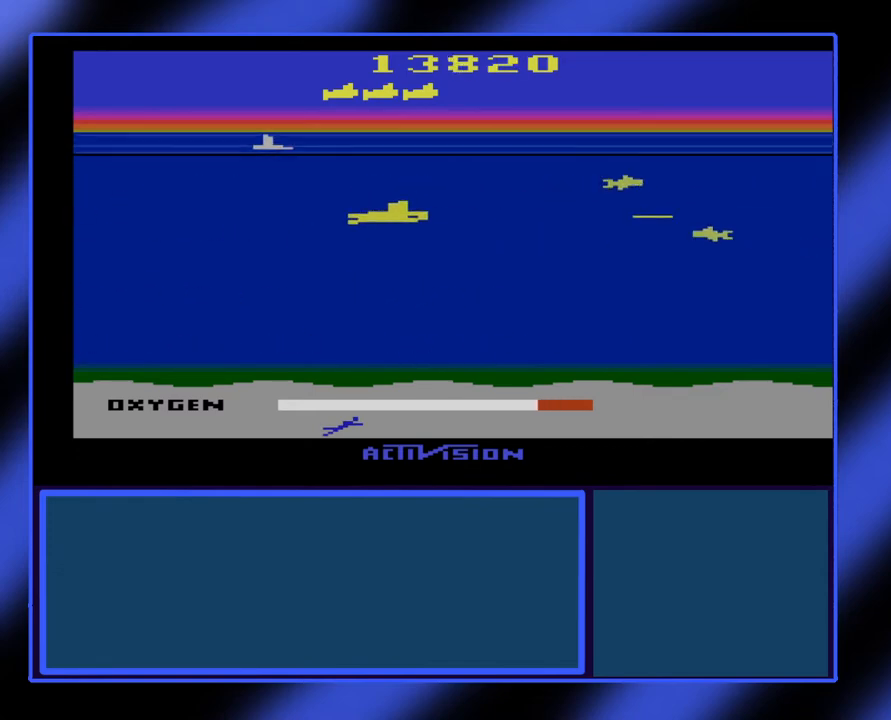
{"buttons": ["B"], "left_stick": "center", "events": [[133, "left_stick", "center"]]}
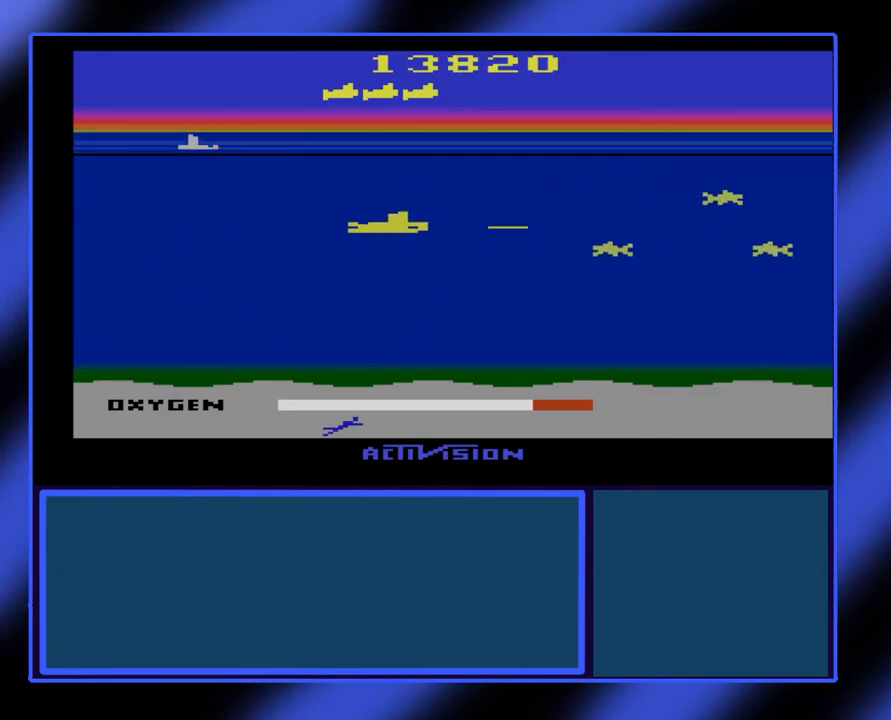
{"buttons": ["B"], "left_stick": "center", "events": [[67, "left_stick", "down"], [167, "left_stick", "center"]]}
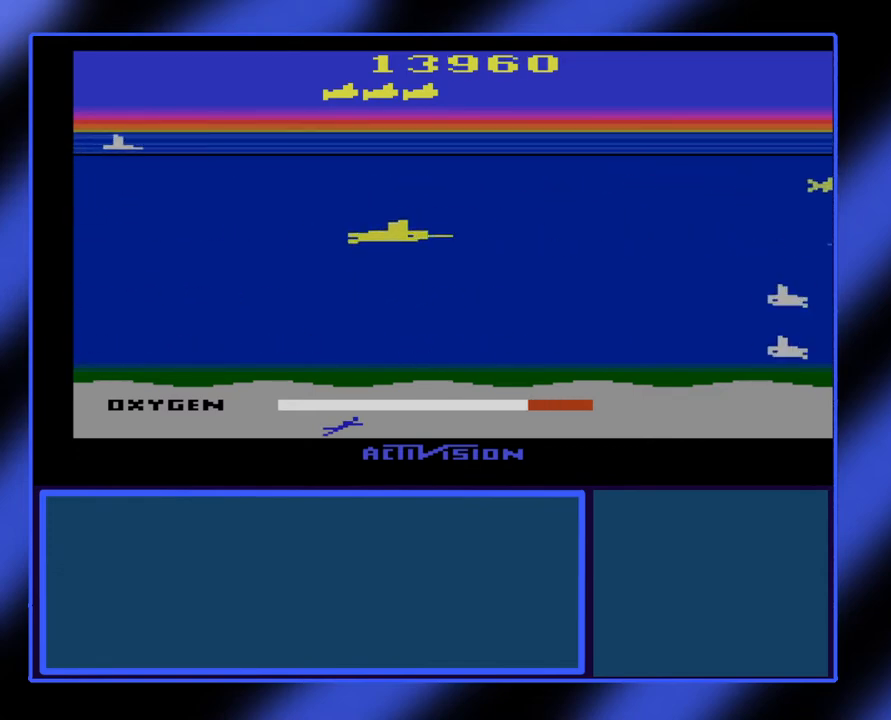
{"buttons": ["B"], "left_stick": "right", "events": [[333, "left_stick", "right"]]}
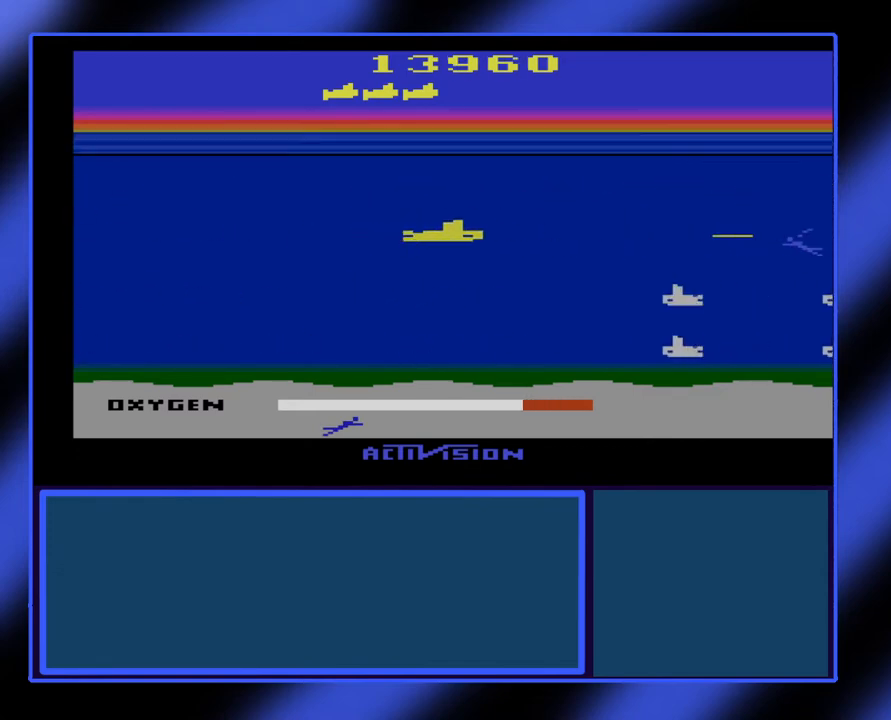
{"buttons": ["B"], "left_stick": "right", "events": []}
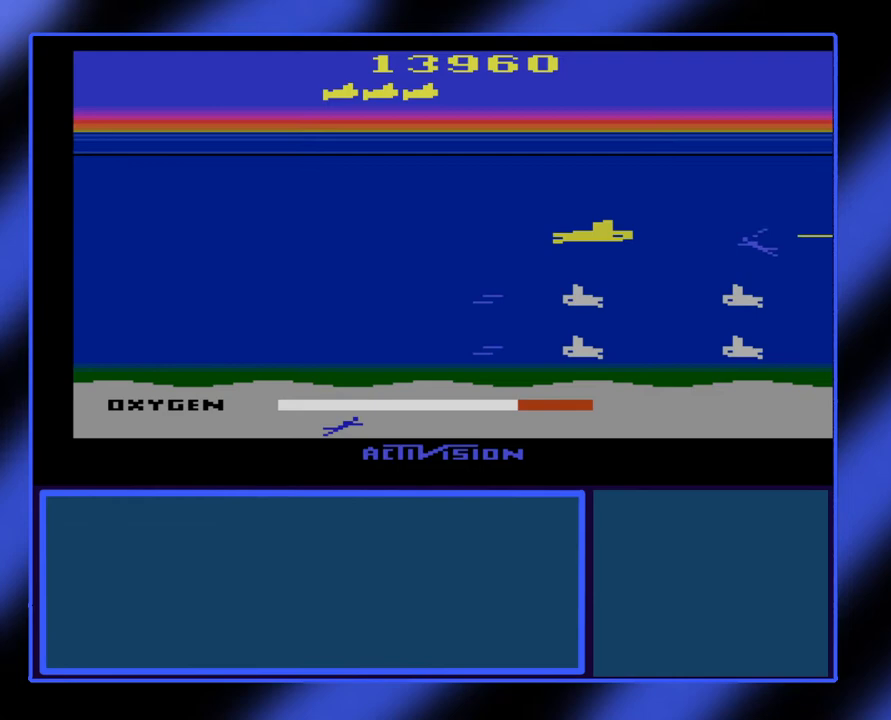
{"buttons": ["B"], "left_stick": "center", "events": [[200, "left_stick", "center"]]}
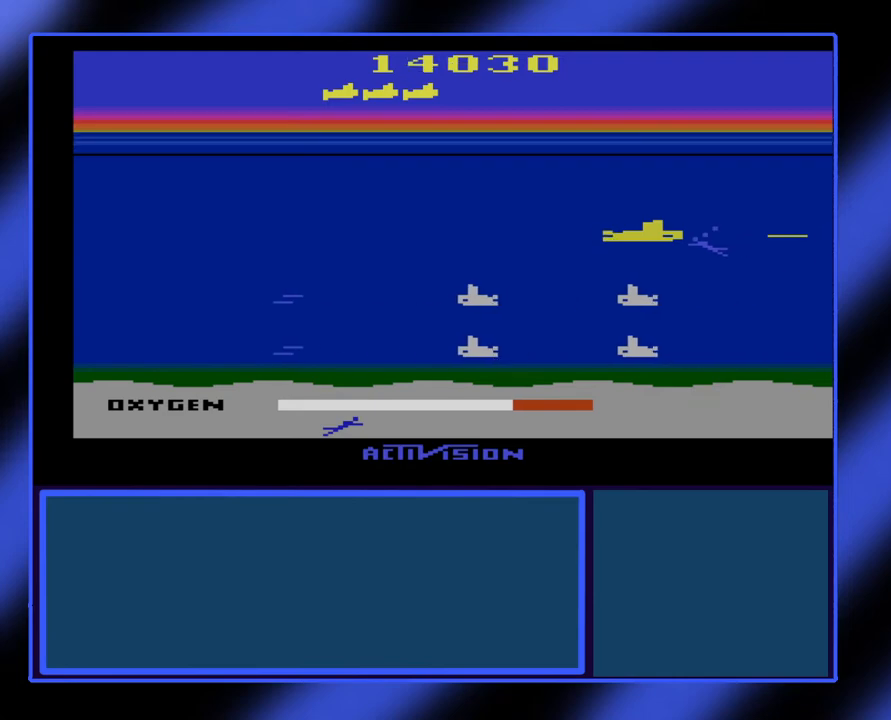
{"buttons": ["B"], "left_stick": "down", "events": [[367, "left_stick", "down"]]}
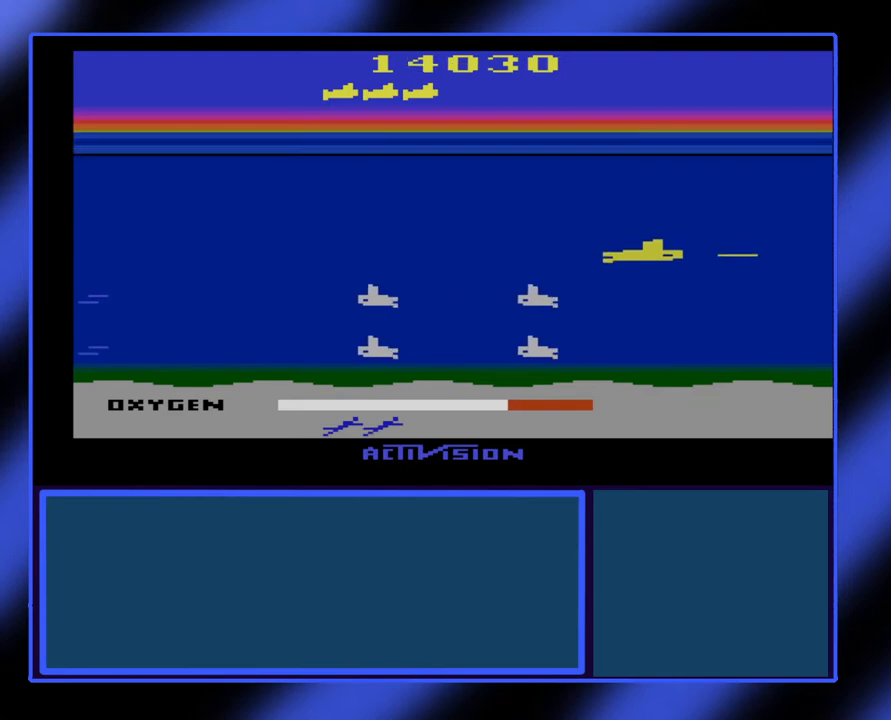
{"buttons": ["B"], "left_stick": "left", "events": [[133, "left_stick", "down-left"], [233, "left_stick", "left"]]}